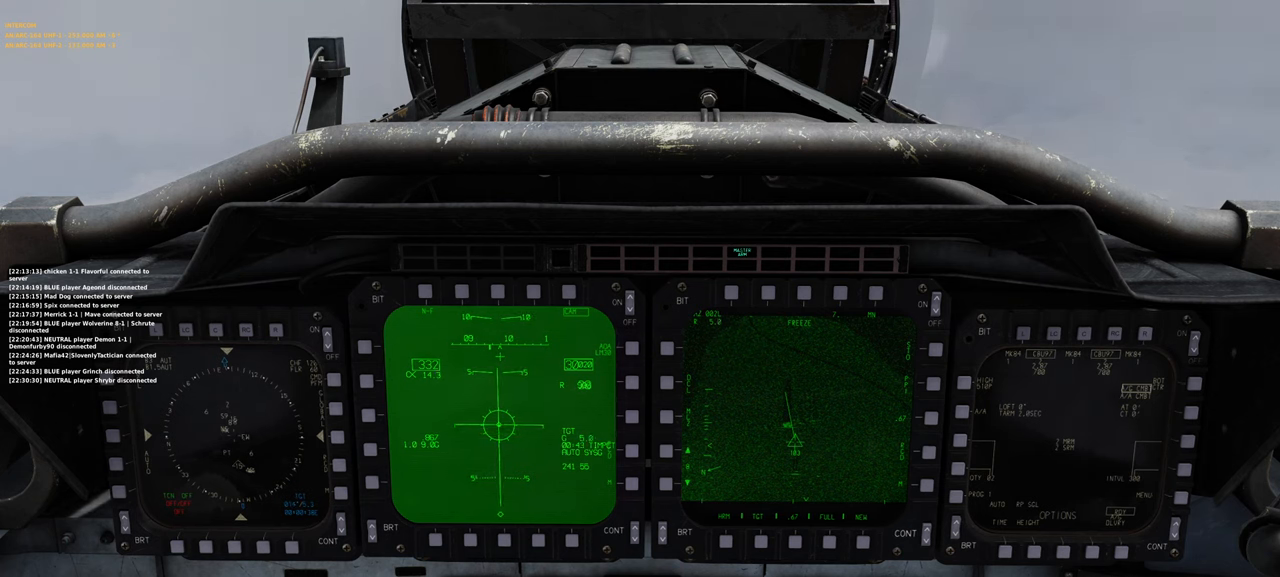
Gameplay with a controller (Xbox layout); each line is a JSON object with the inputs held at the frame after it. "events" lists button and stick changes between this image and that frame as [ms after this image, input, new state], when the widget could be followed in between.
{"buttons": [], "left_stick": "center", "right_stick": "center", "events": [[117, "R3", "up"]]}
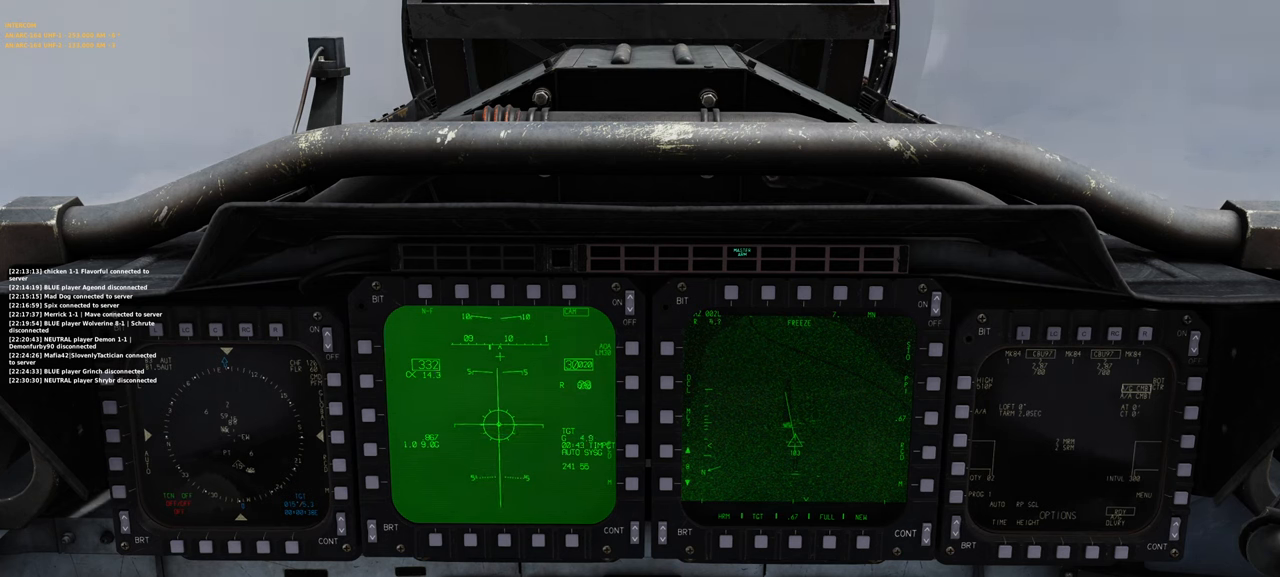
{"buttons": [], "left_stick": "center", "right_stick": "center", "events": []}
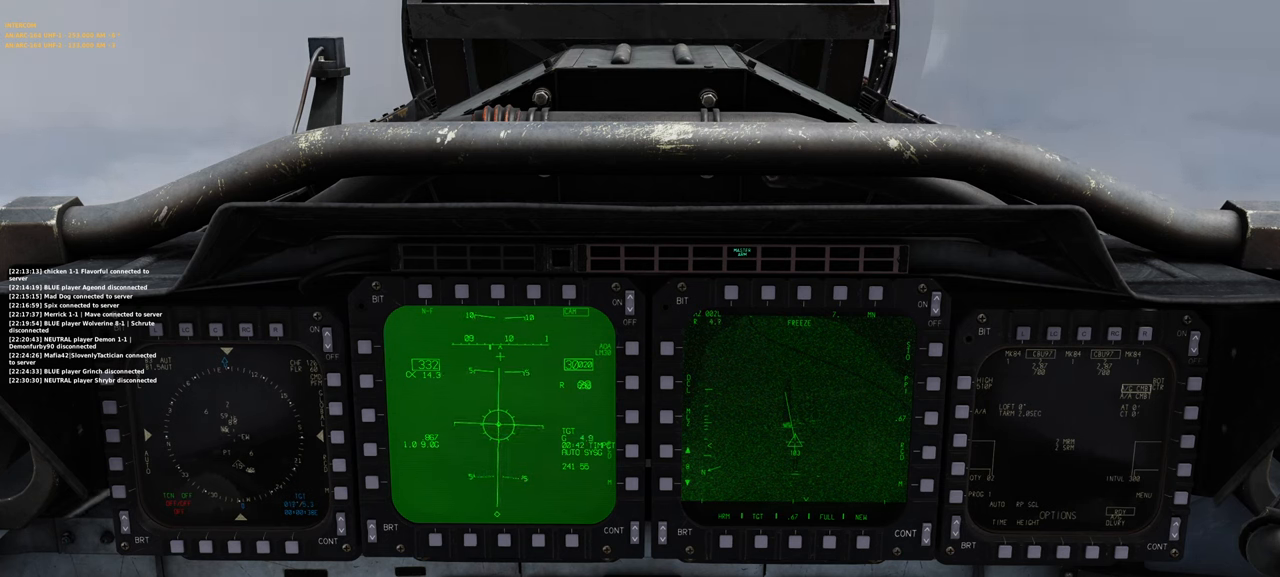
{"buttons": [], "left_stick": "center", "right_stick": "center", "events": []}
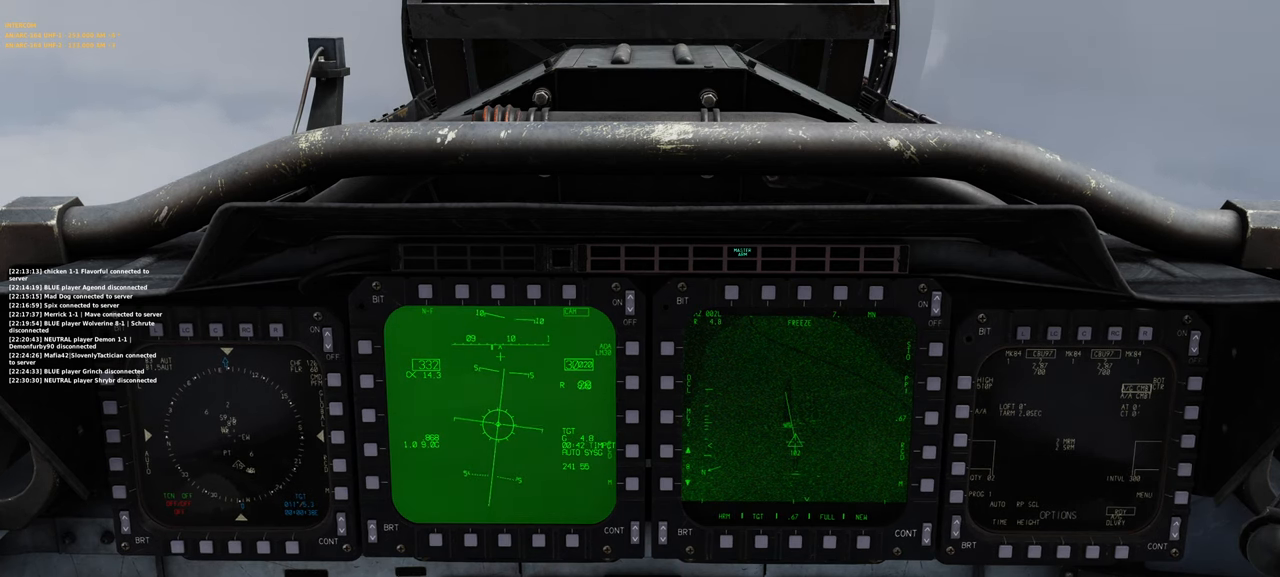
{"buttons": [], "left_stick": "center", "right_stick": "center", "events": []}
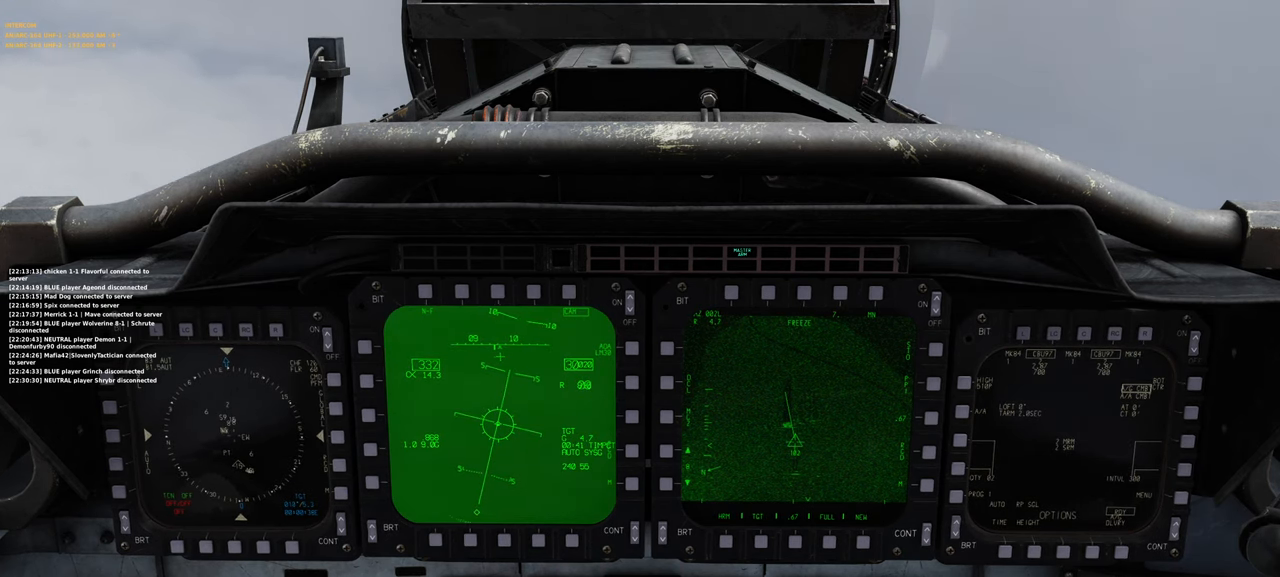
{"buttons": [], "left_stick": "center", "right_stick": "center", "events": []}
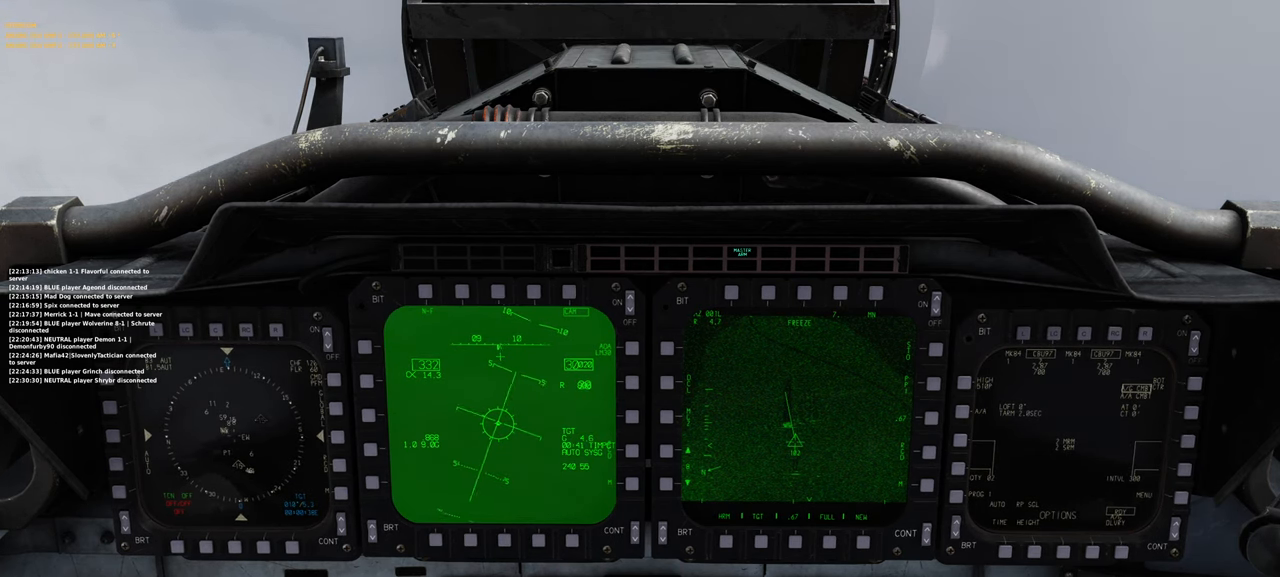
{"buttons": [], "left_stick": "center", "right_stick": "center", "events": []}
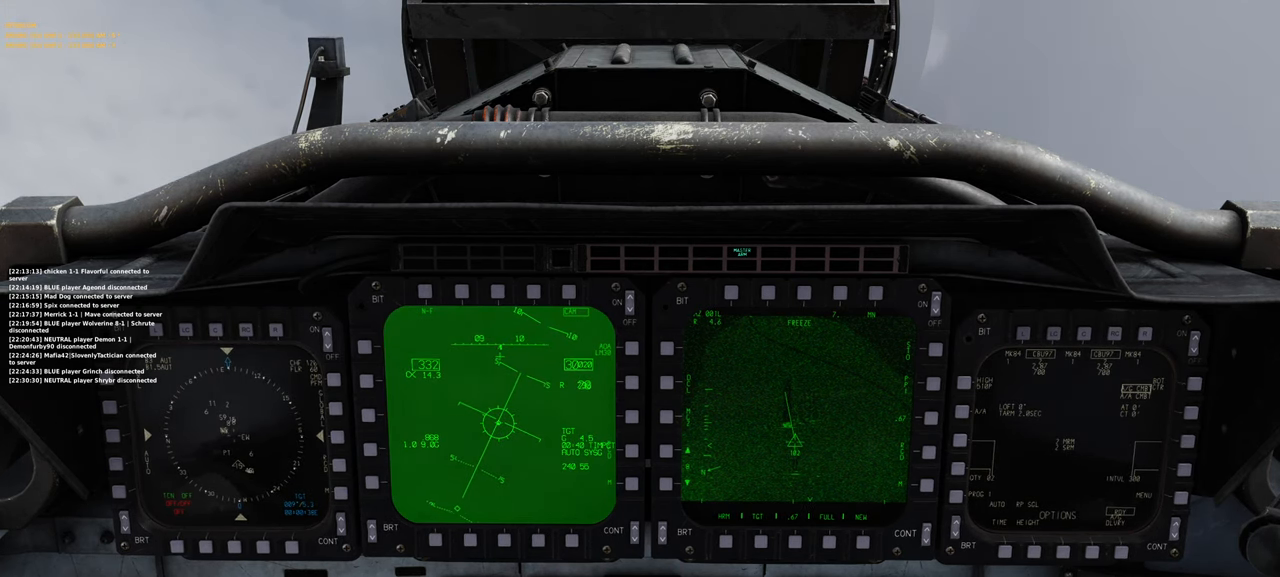
{"buttons": [], "left_stick": "center", "right_stick": "center", "events": []}
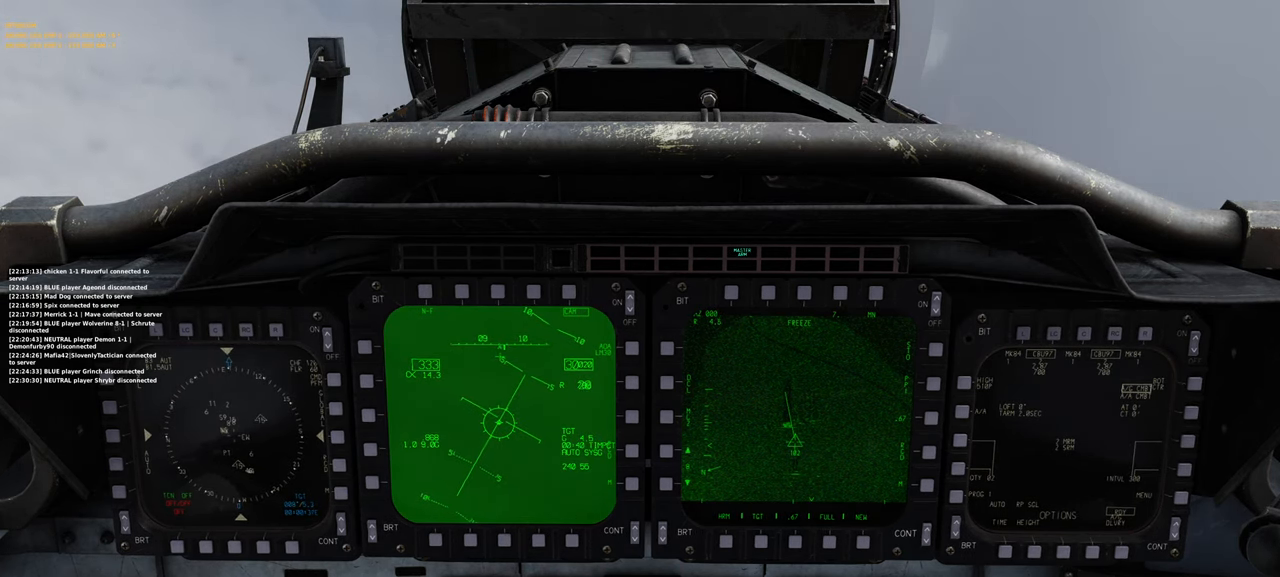
{"buttons": [], "left_stick": "center", "right_stick": "center", "events": []}
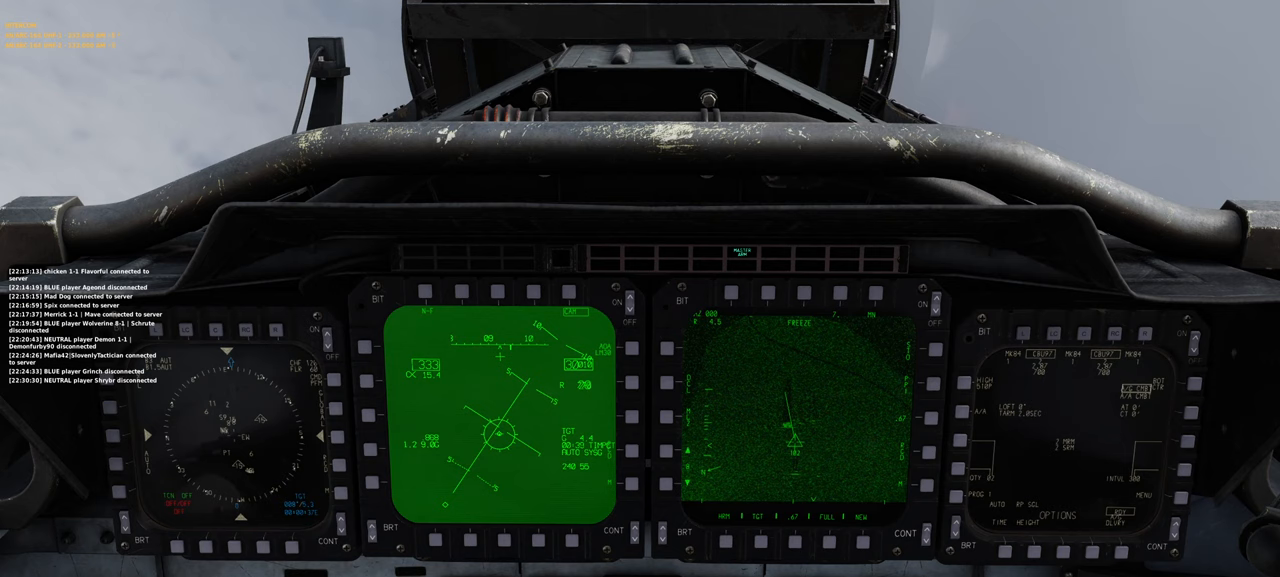
{"buttons": [], "left_stick": "center", "right_stick": "center", "events": []}
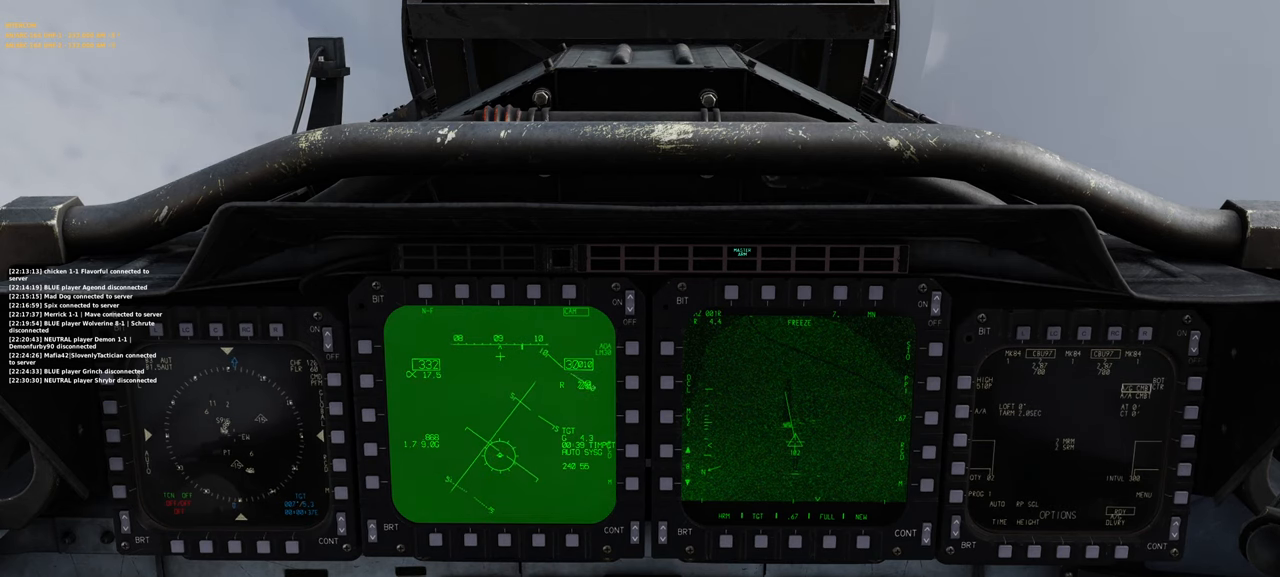
{"buttons": [], "left_stick": "center", "right_stick": "center", "events": []}
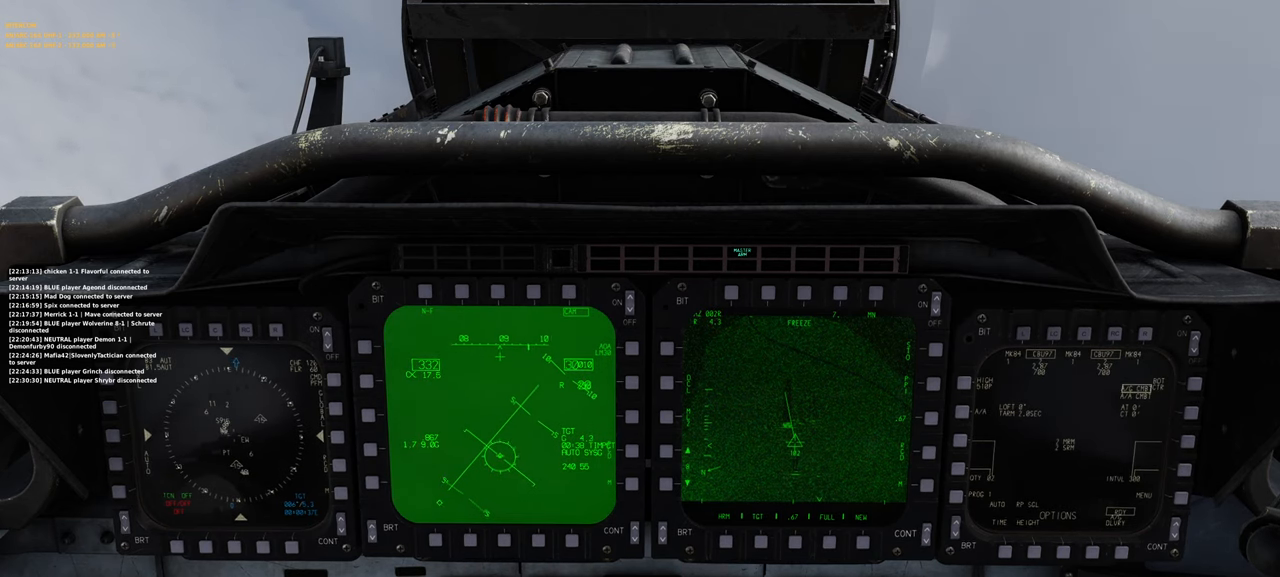
{"buttons": [], "left_stick": "center", "right_stick": "center", "events": [[100, "right_stick", "down-right"], [283, "right_stick", "center"]]}
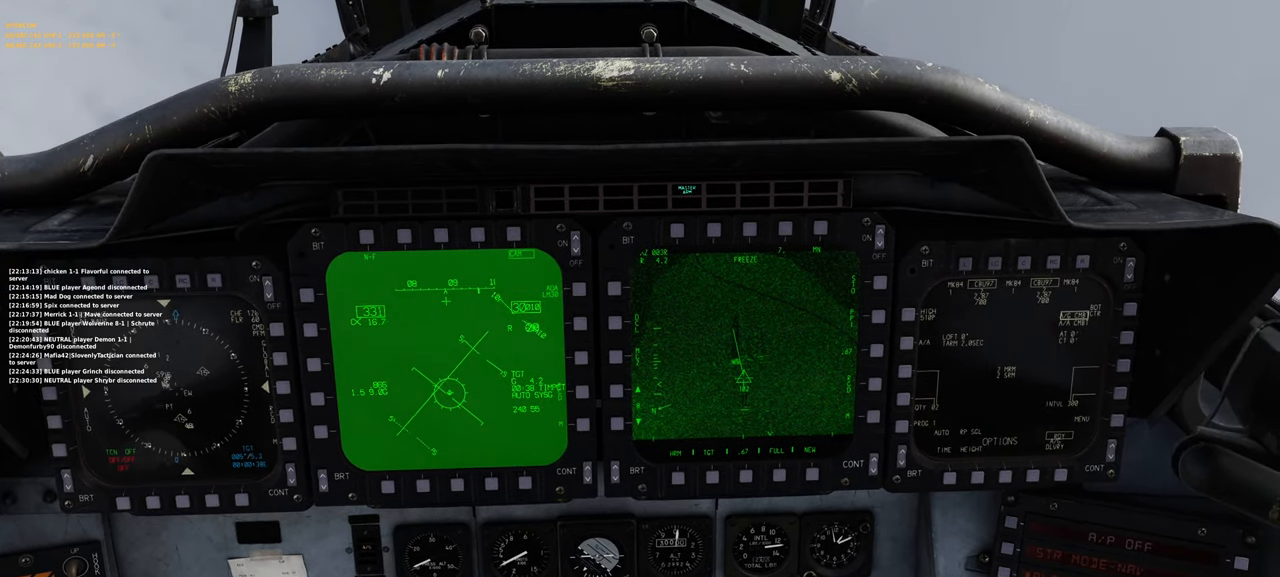
{"buttons": ["R1", "R3"], "left_stick": "center", "right_stick": "center", "events": [[183, "right_stick", "right"], [233, "right_stick", "center"], [400, "R1", "down"], [500, "R3", "down"]]}
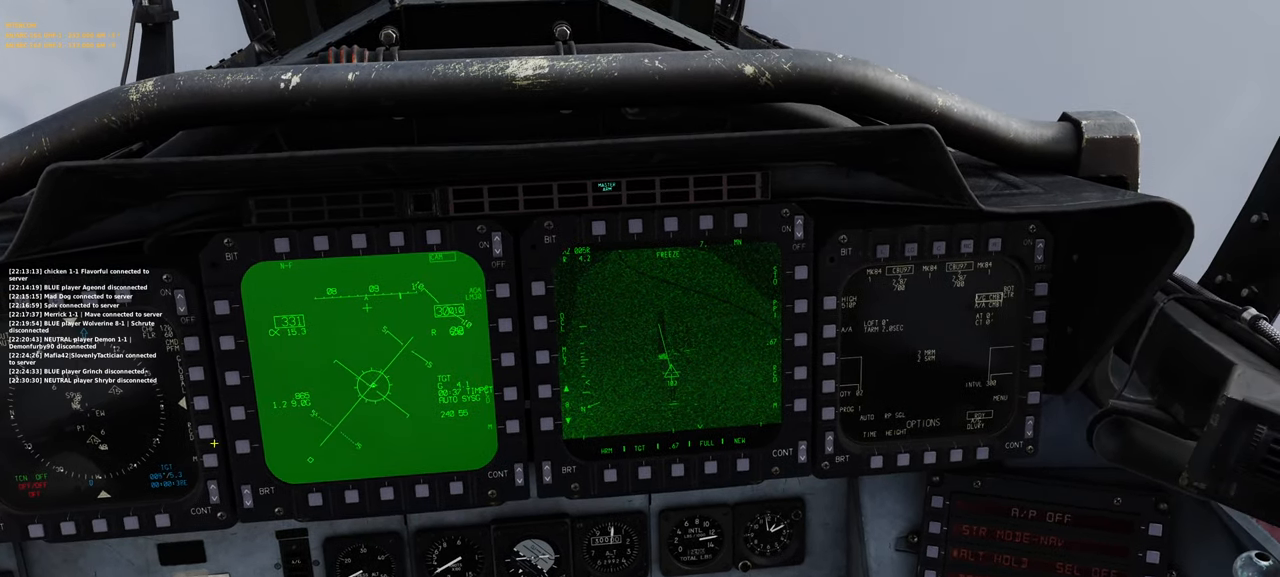
{"buttons": [], "left_stick": "center", "right_stick": "right", "events": [[67, "R3", "up"], [117, "R1", "up"], [150, "right_stick", "down"], [267, "right_stick", "down-right"], [417, "right_stick", "right"]]}
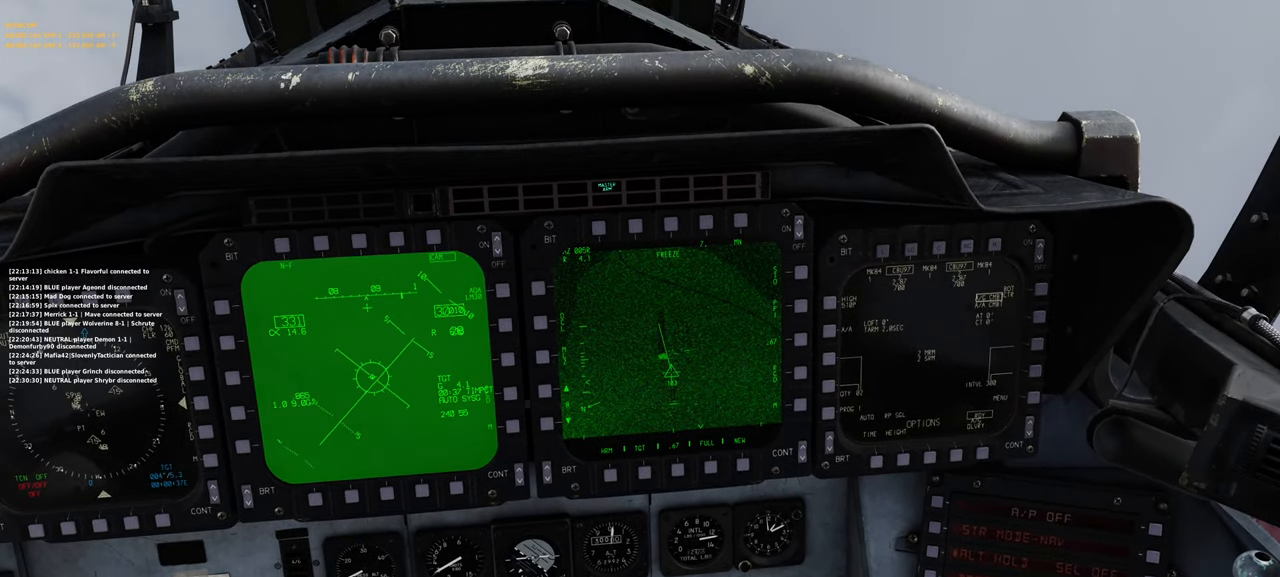
{"buttons": [], "left_stick": "center", "right_stick": "right", "events": []}
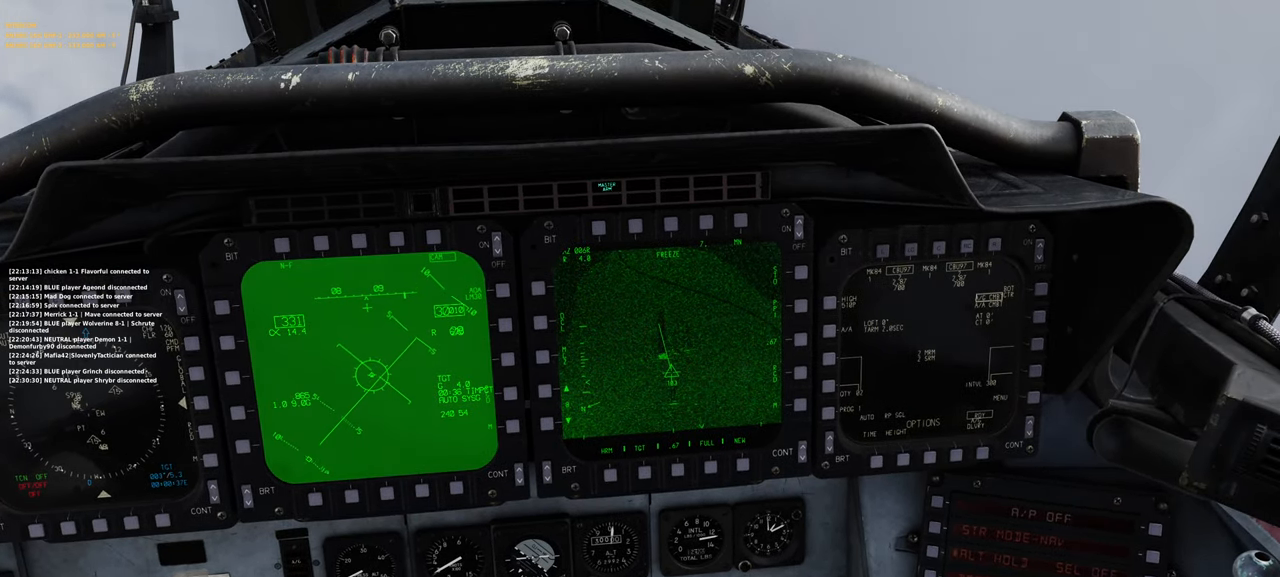
{"buttons": ["R1"], "left_stick": "center", "right_stick": "center", "events": [[100, "right_stick", "center"], [350, "R1", "down"]]}
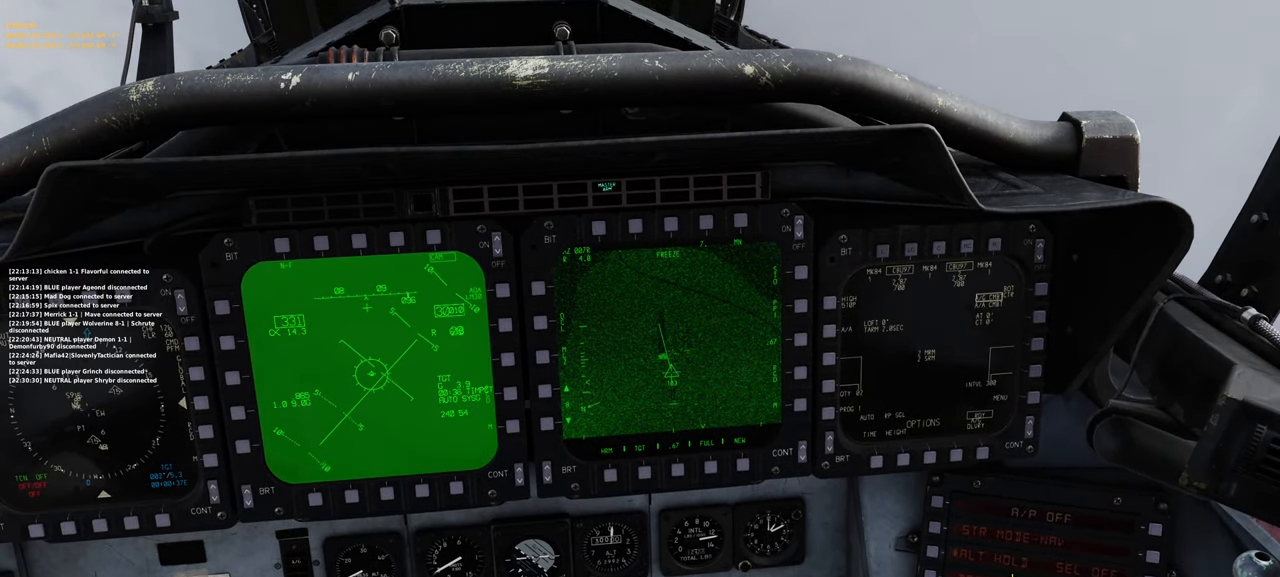
{"buttons": [], "left_stick": "center", "right_stick": "center", "events": [[333, "R1", "up"]]}
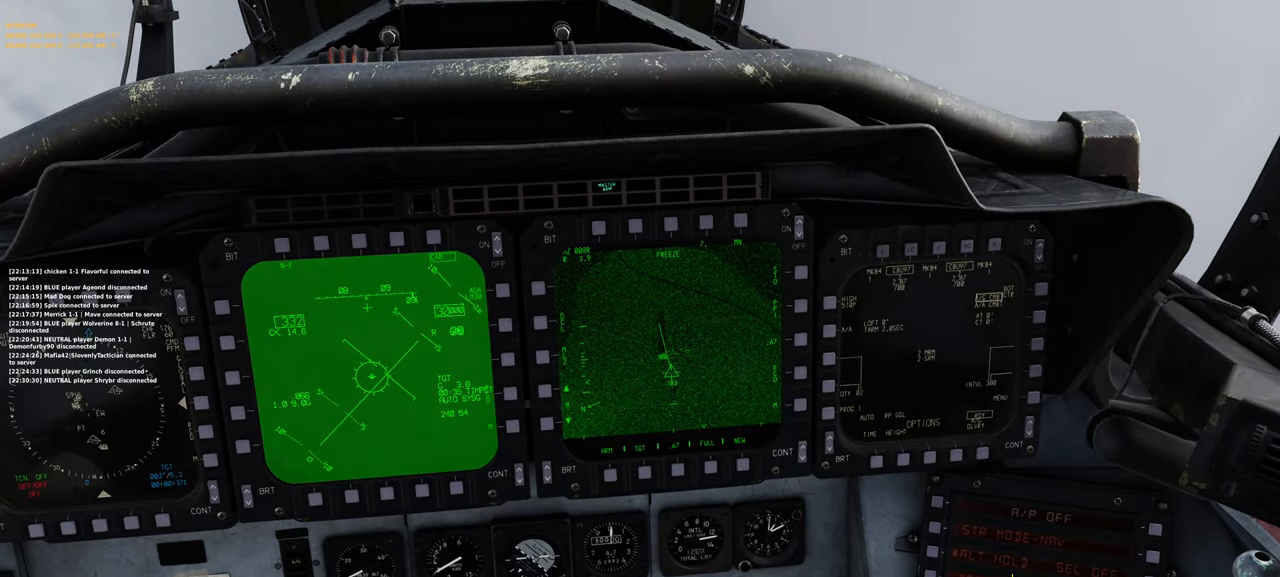
{"buttons": [], "left_stick": "center", "right_stick": "center", "events": []}
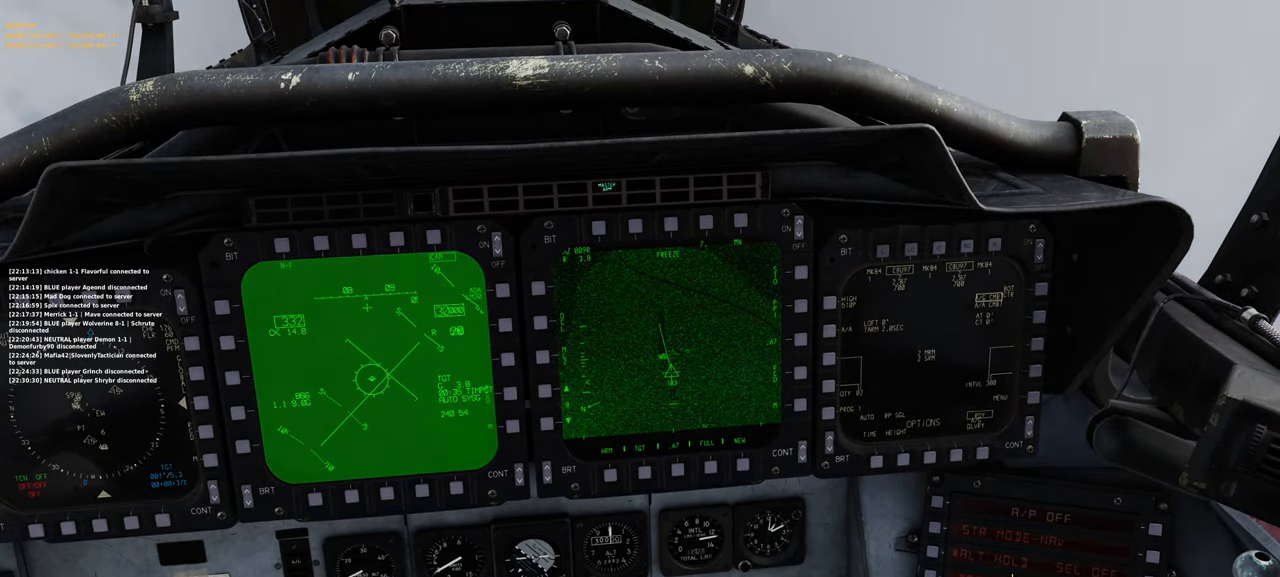
{"buttons": [], "left_stick": "center", "right_stick": "center", "events": [[50, "left_stick", "down-right"], [267, "left_stick", "center"]]}
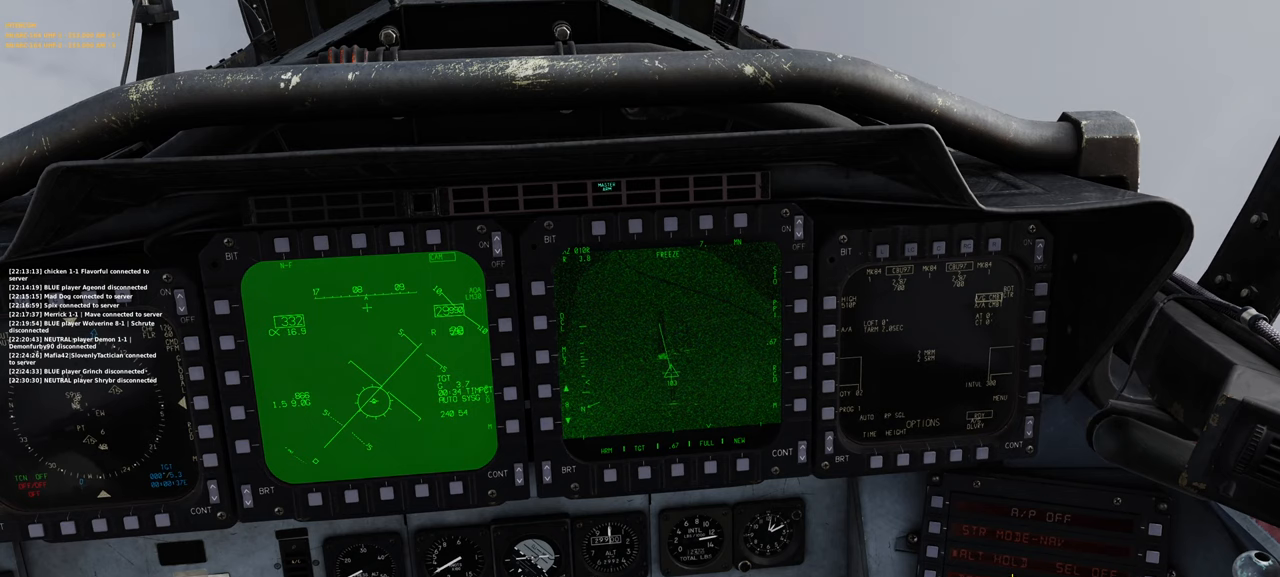
{"buttons": [], "left_stick": "center", "right_stick": "center", "events": []}
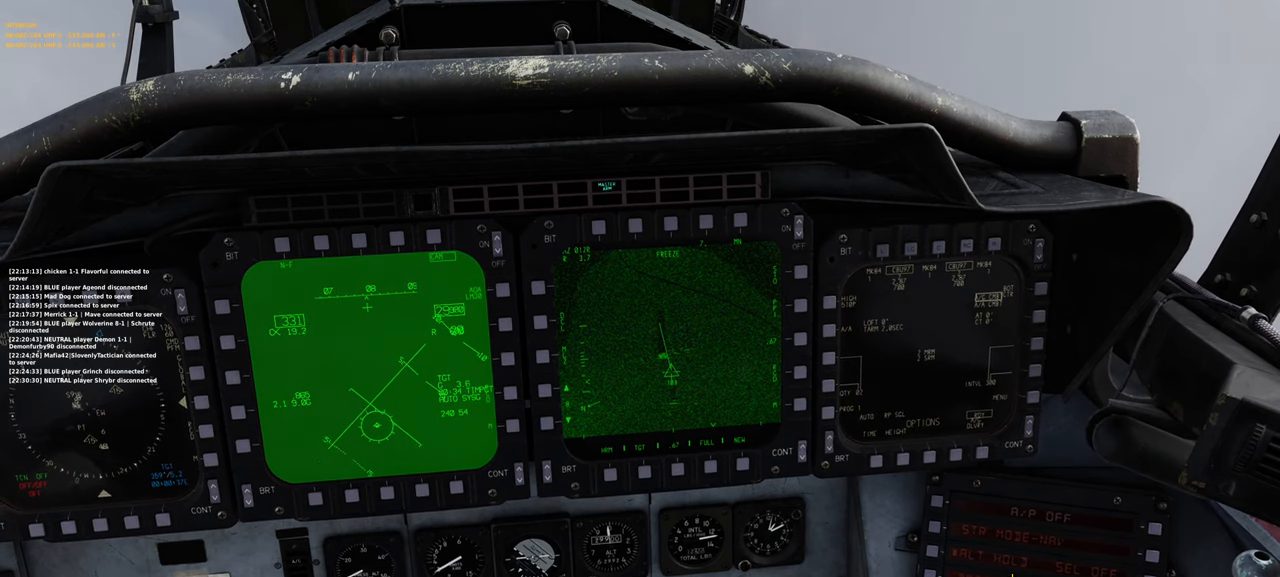
{"buttons": [], "left_stick": "center", "right_stick": "center", "events": []}
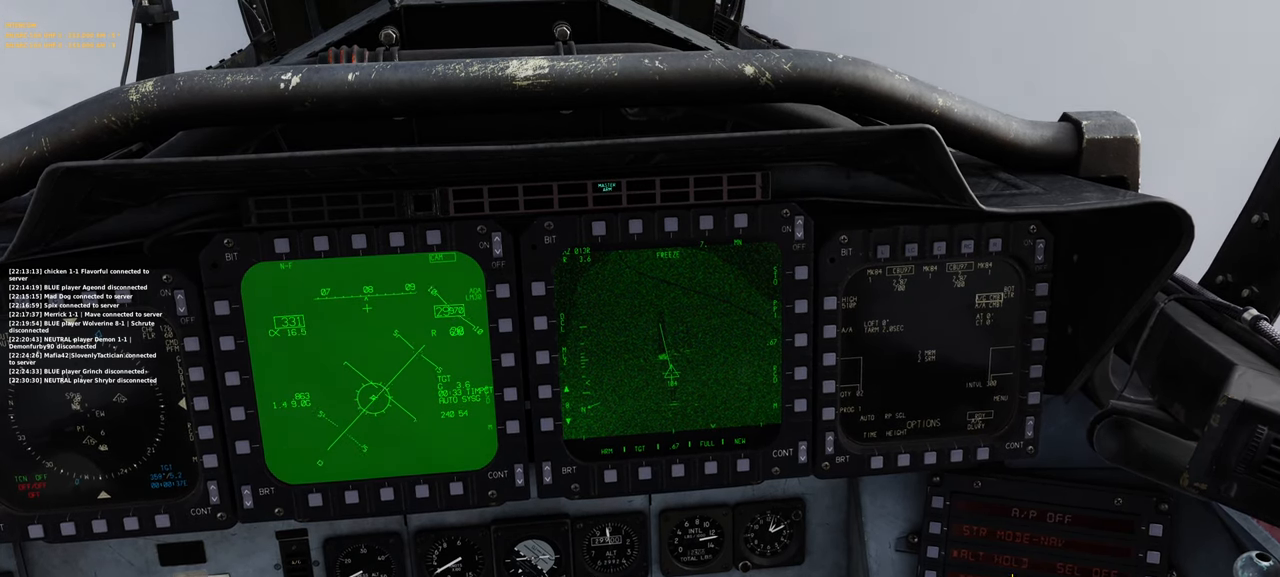
{"buttons": [], "left_stick": "center", "right_stick": "center", "events": [[200, "R1", "down"], [283, "R3", "down"], [383, "R3", "up"], [433, "R1", "up"]]}